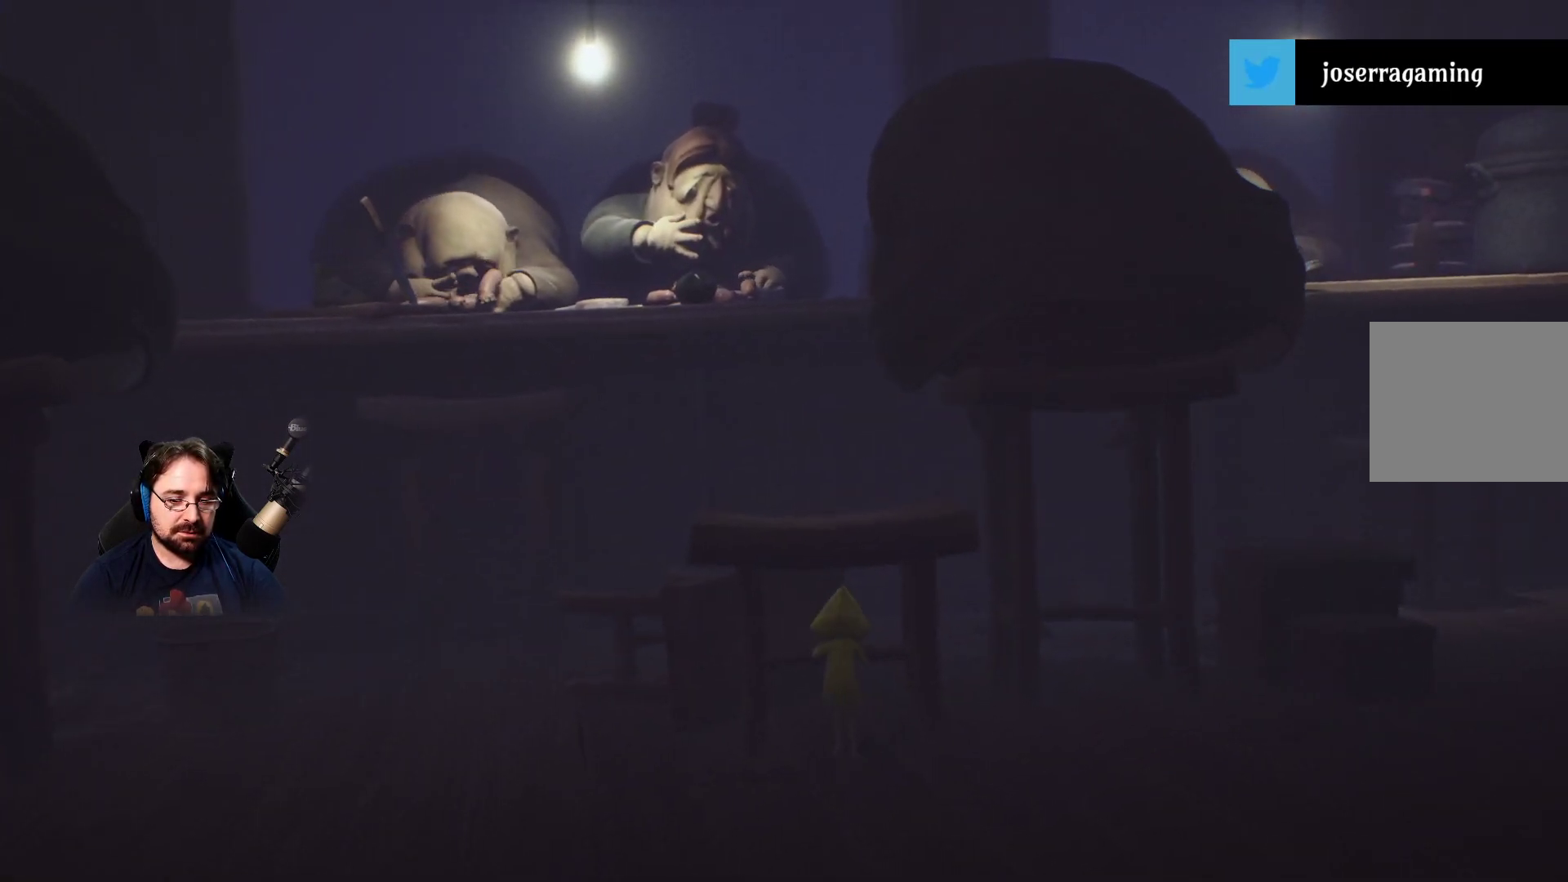
Gameplay with a controller (PlayStation layout); each line is a JSON object with the inputs held at the frame after it. "events" lists button and stick changes between this image and that frame as [ms after this image, input, new state], when the widget could be followed in between.
{"buttons": ["R2"], "left_stick": "up", "right_stick": "center", "events": []}
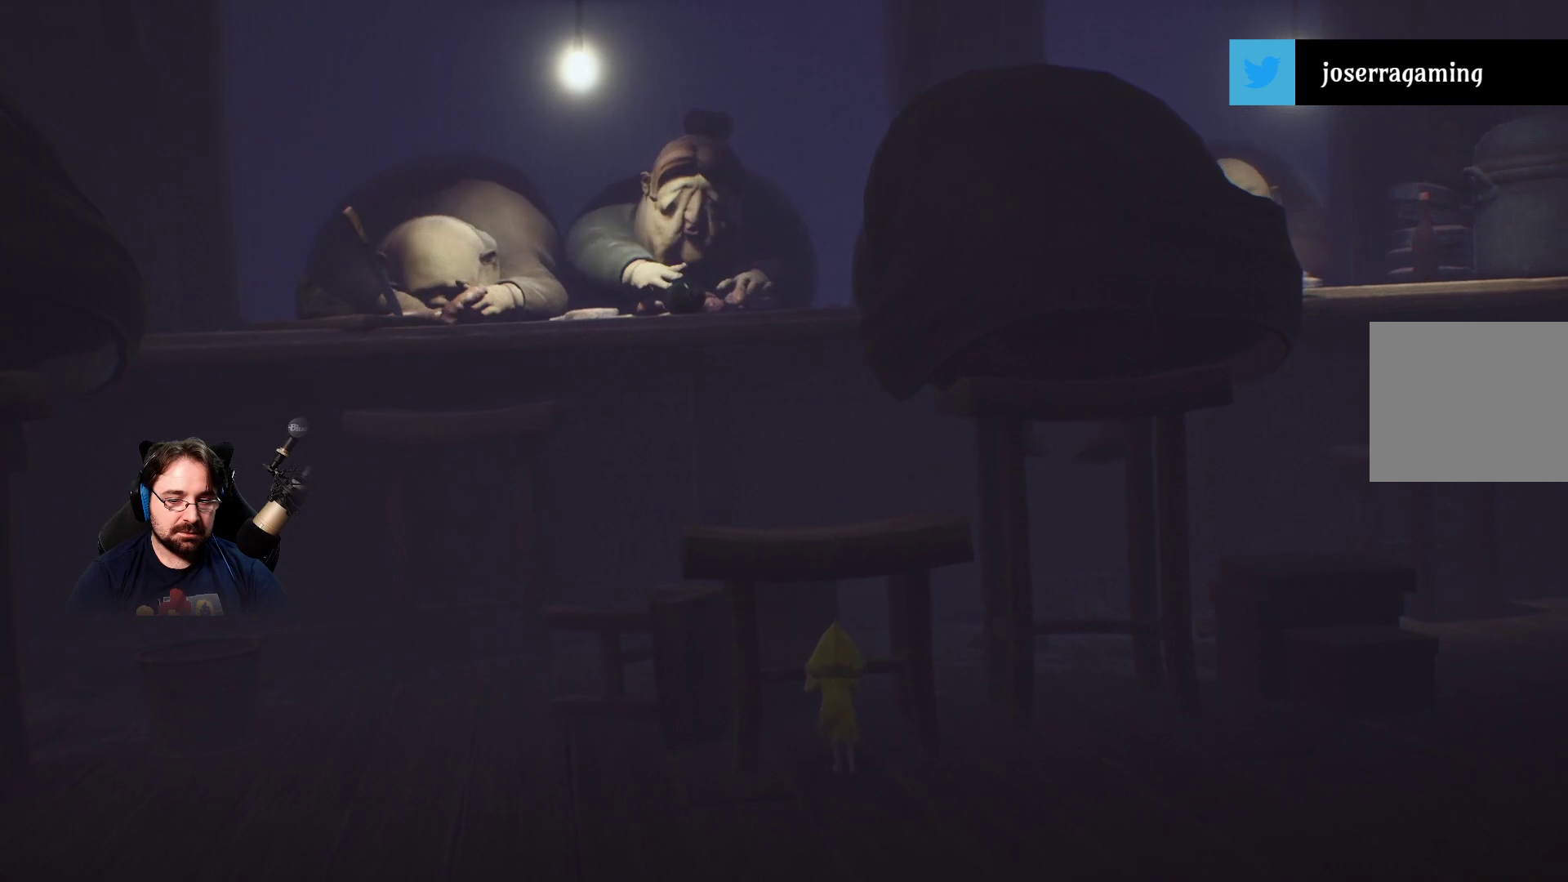
{"buttons": ["R2"], "left_stick": "center", "right_stick": "center", "events": [[233, "left_stick", "up-right"], [500, "left_stick", "center"]]}
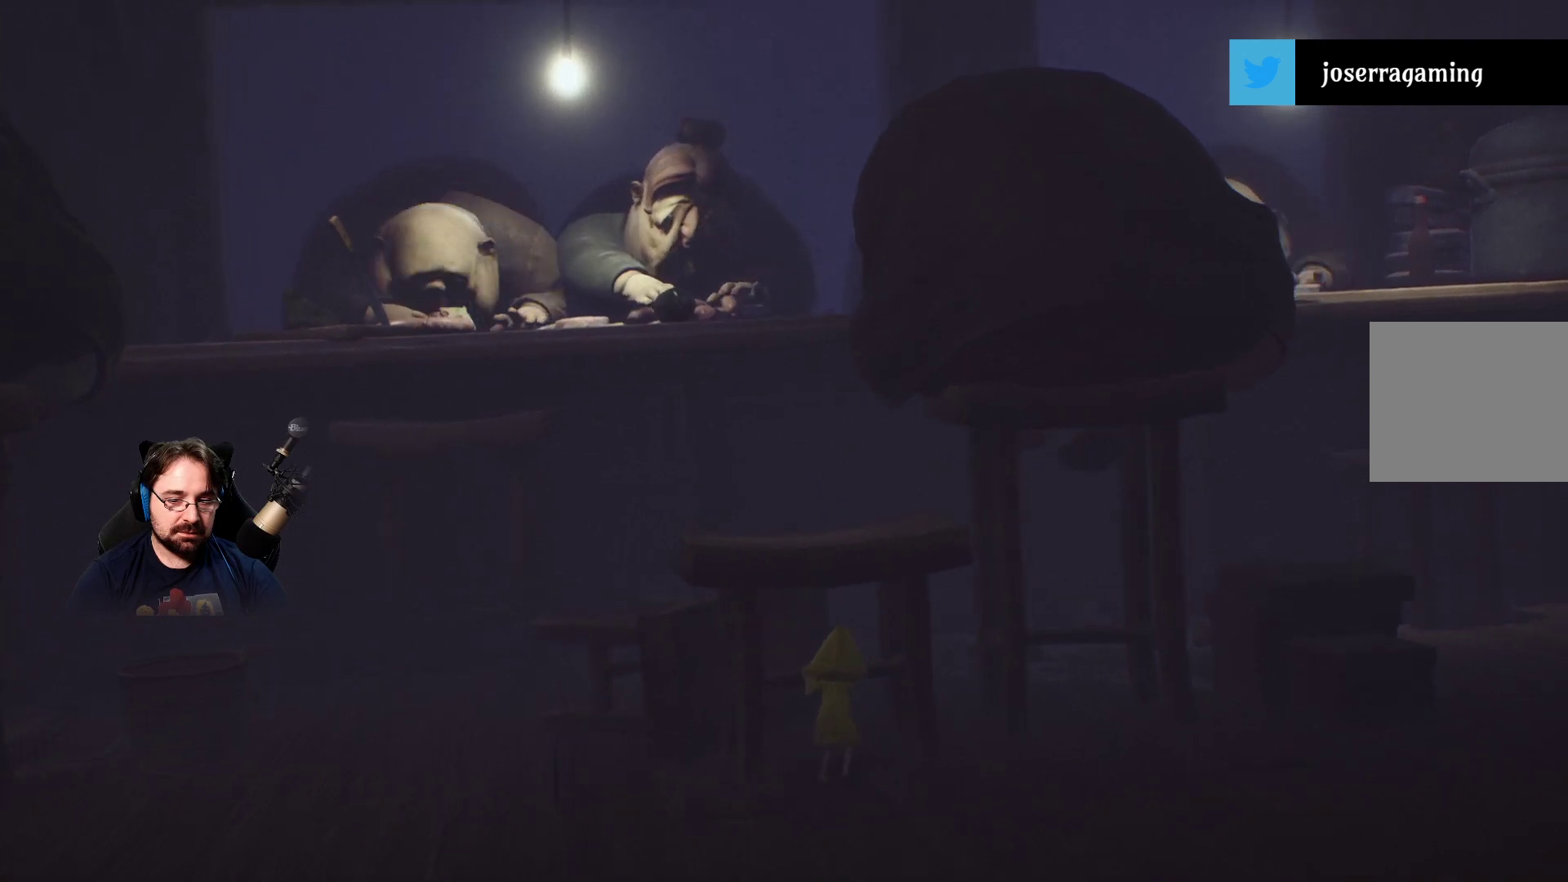
{"buttons": ["R2"], "left_stick": "down", "right_stick": "center", "events": [[167, "left_stick", "down"]]}
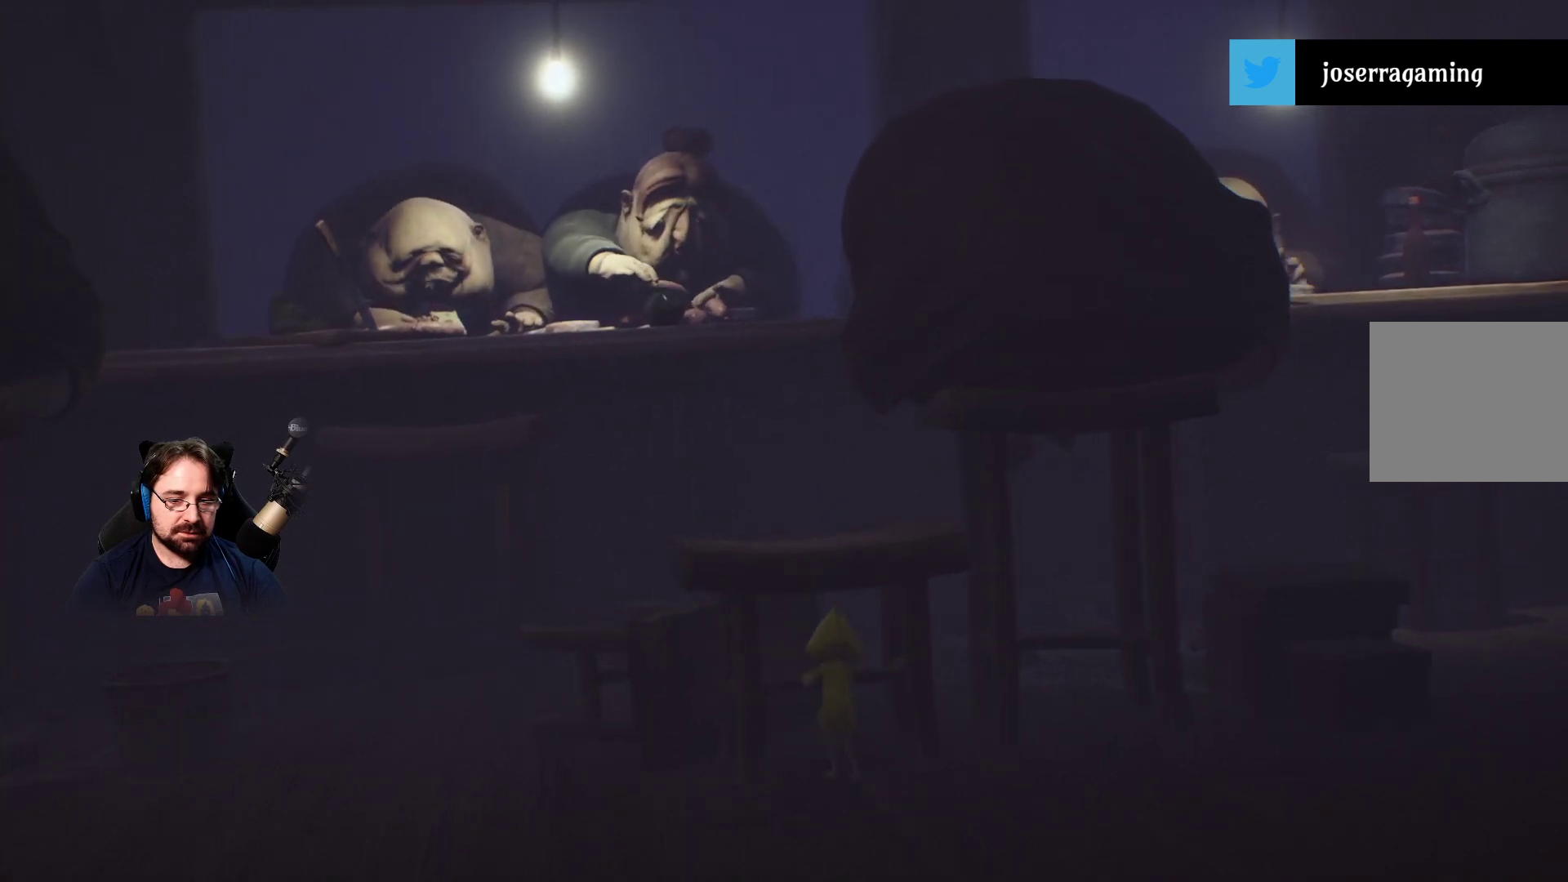
{"buttons": [], "left_stick": "down", "right_stick": "center", "events": [[267, "R2", "up"]]}
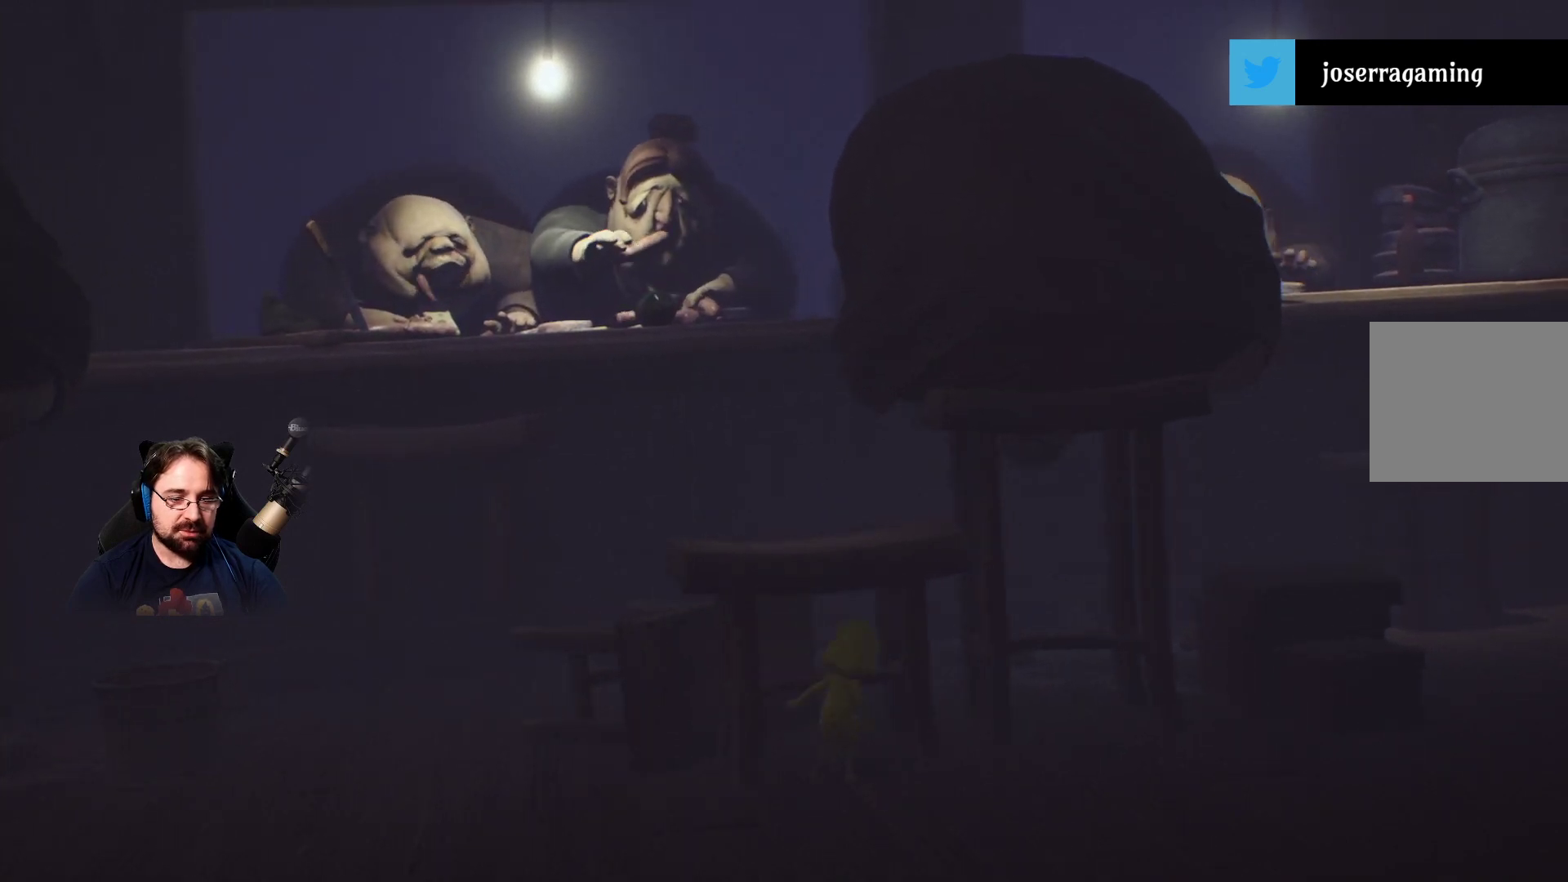
{"buttons": [], "left_stick": "down-right", "right_stick": "right", "events": [[433, "right_stick", "right"], [500, "left_stick", "down-right"]]}
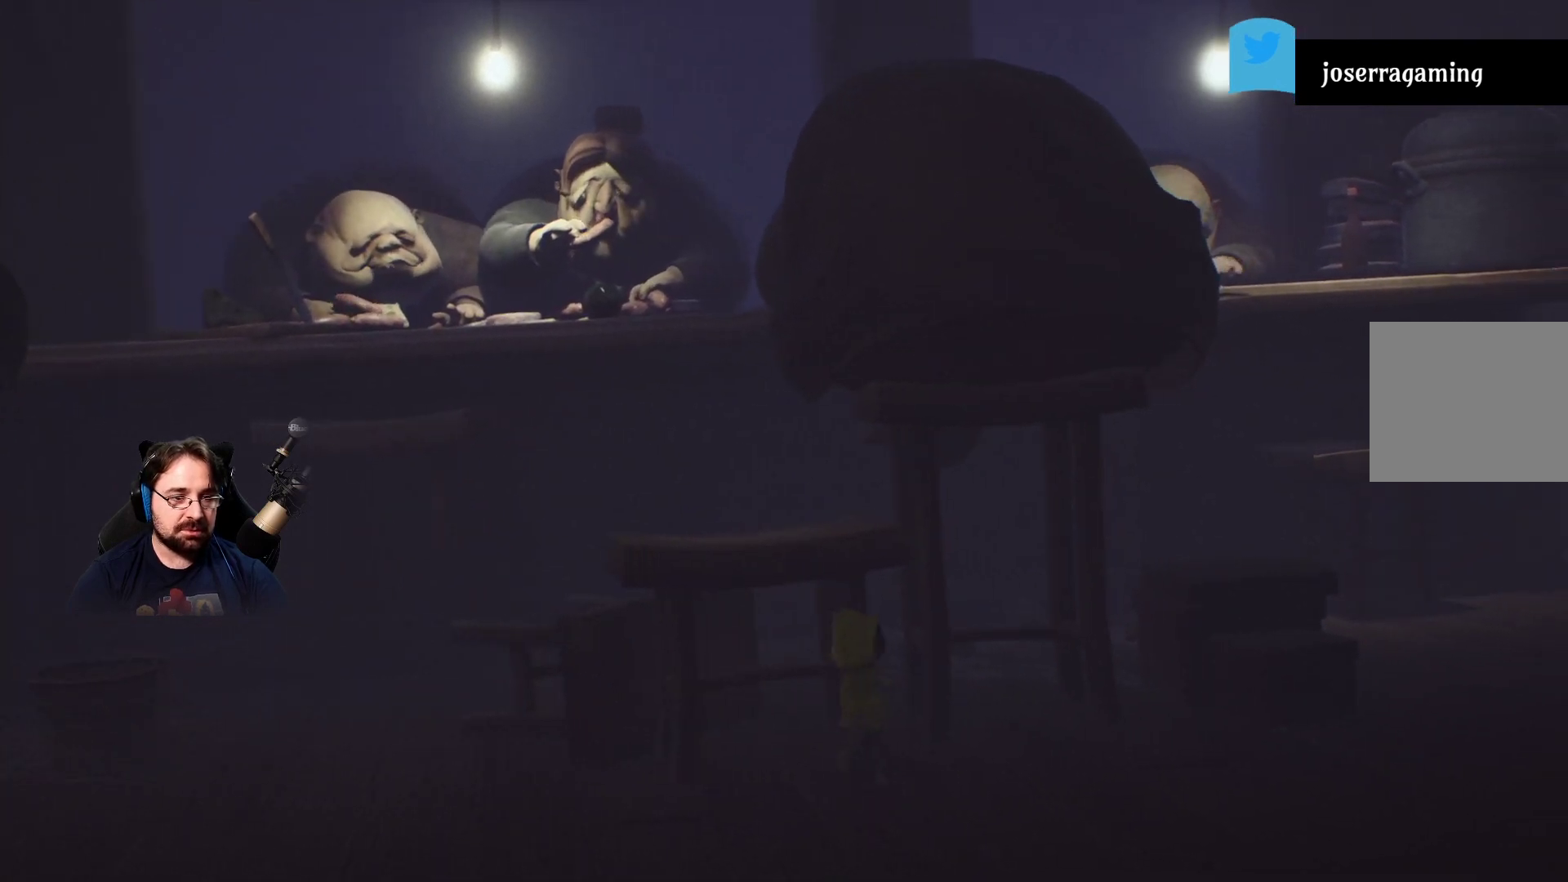
{"buttons": [], "left_stick": "down-right", "right_stick": "center", "events": [[433, "right_stick", "center"]]}
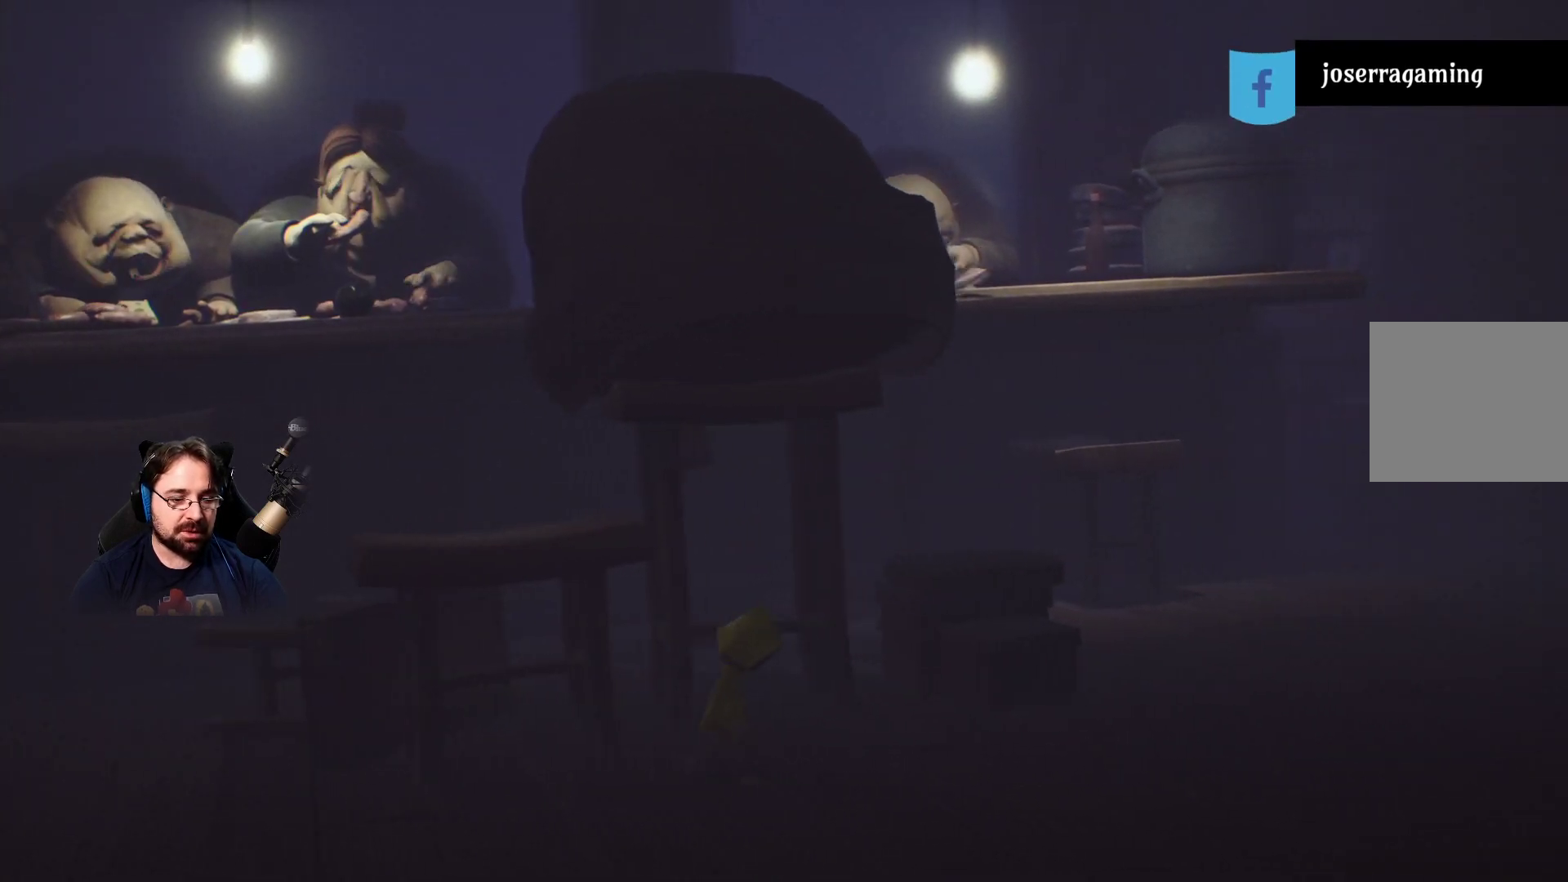
{"buttons": [], "left_stick": "down-right", "right_stick": "center", "events": []}
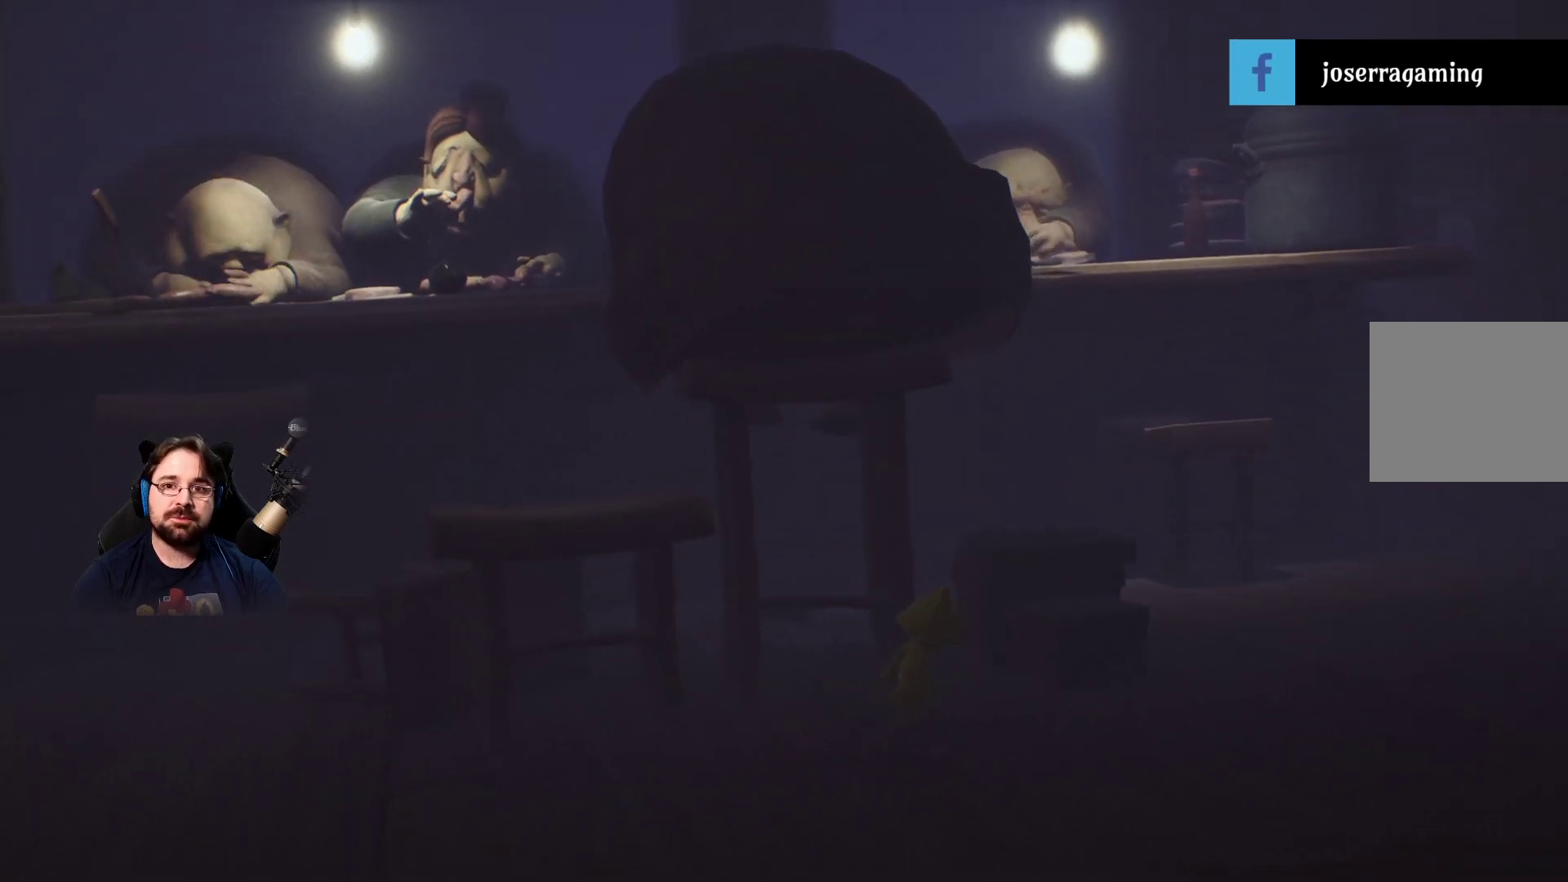
{"buttons": [], "left_stick": "right", "right_stick": "center", "events": [[100, "left_stick", "right"]]}
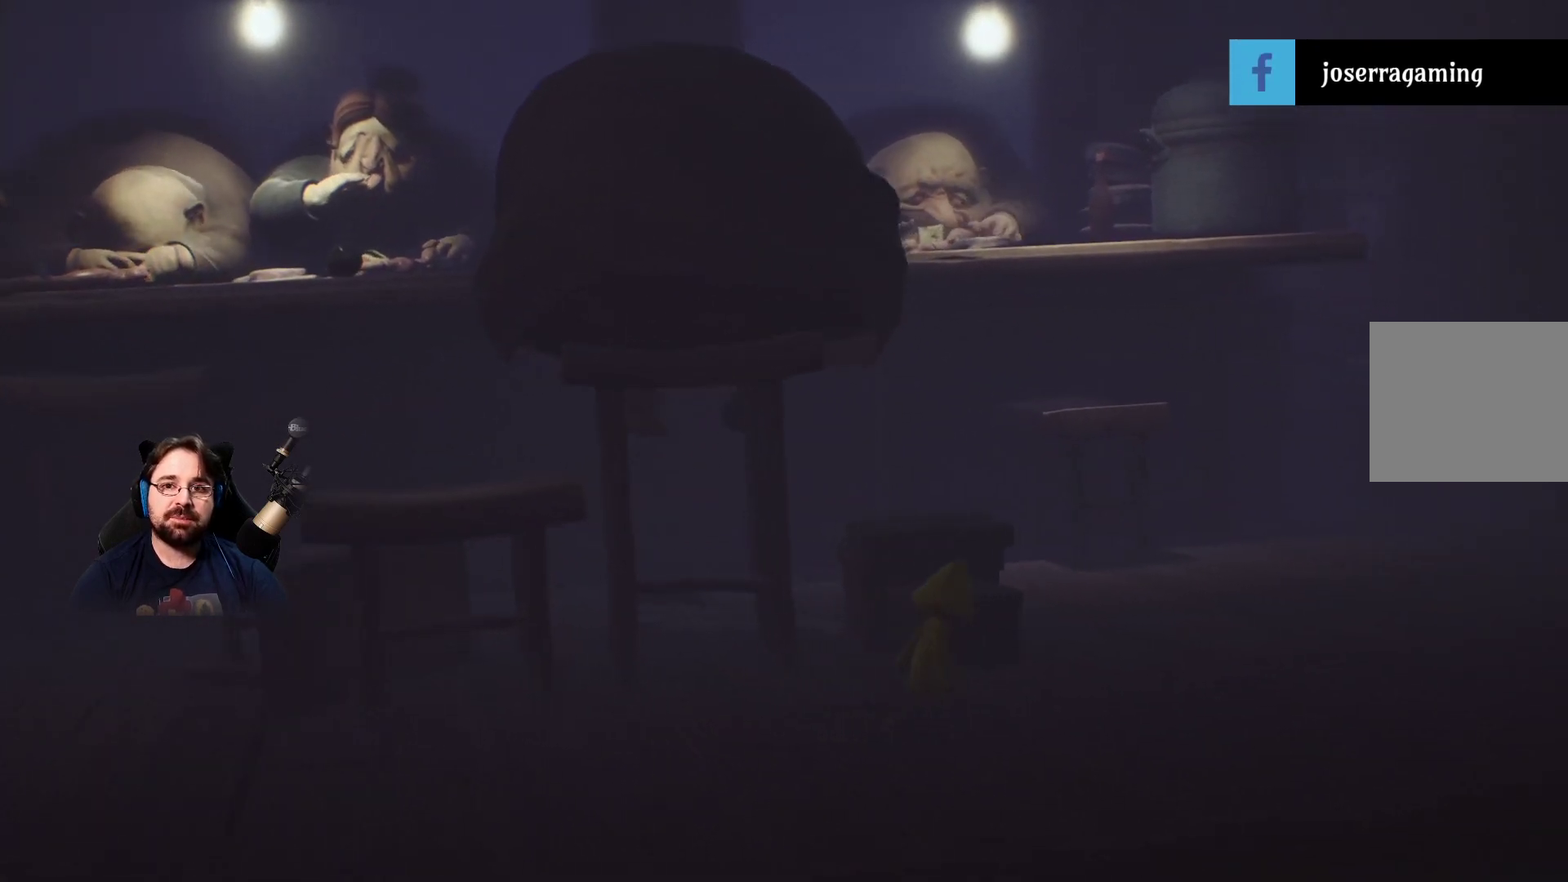
{"buttons": [], "left_stick": "right", "right_stick": "center", "events": []}
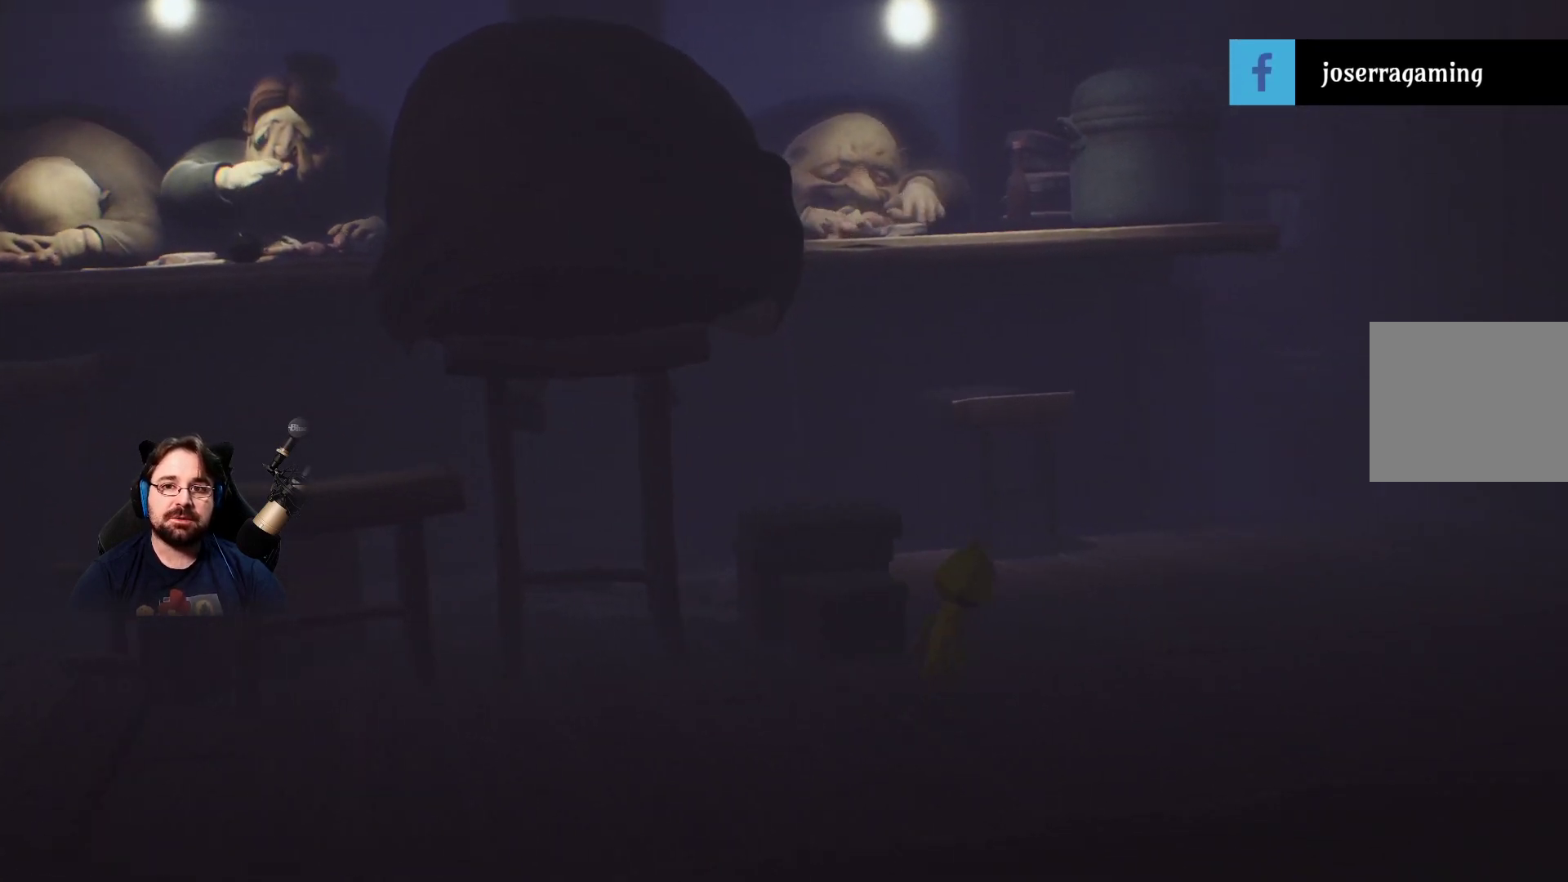
{"buttons": [], "left_stick": "up-right", "right_stick": "left", "events": [[233, "left_stick", "up-right"], [333, "right_stick", "left"]]}
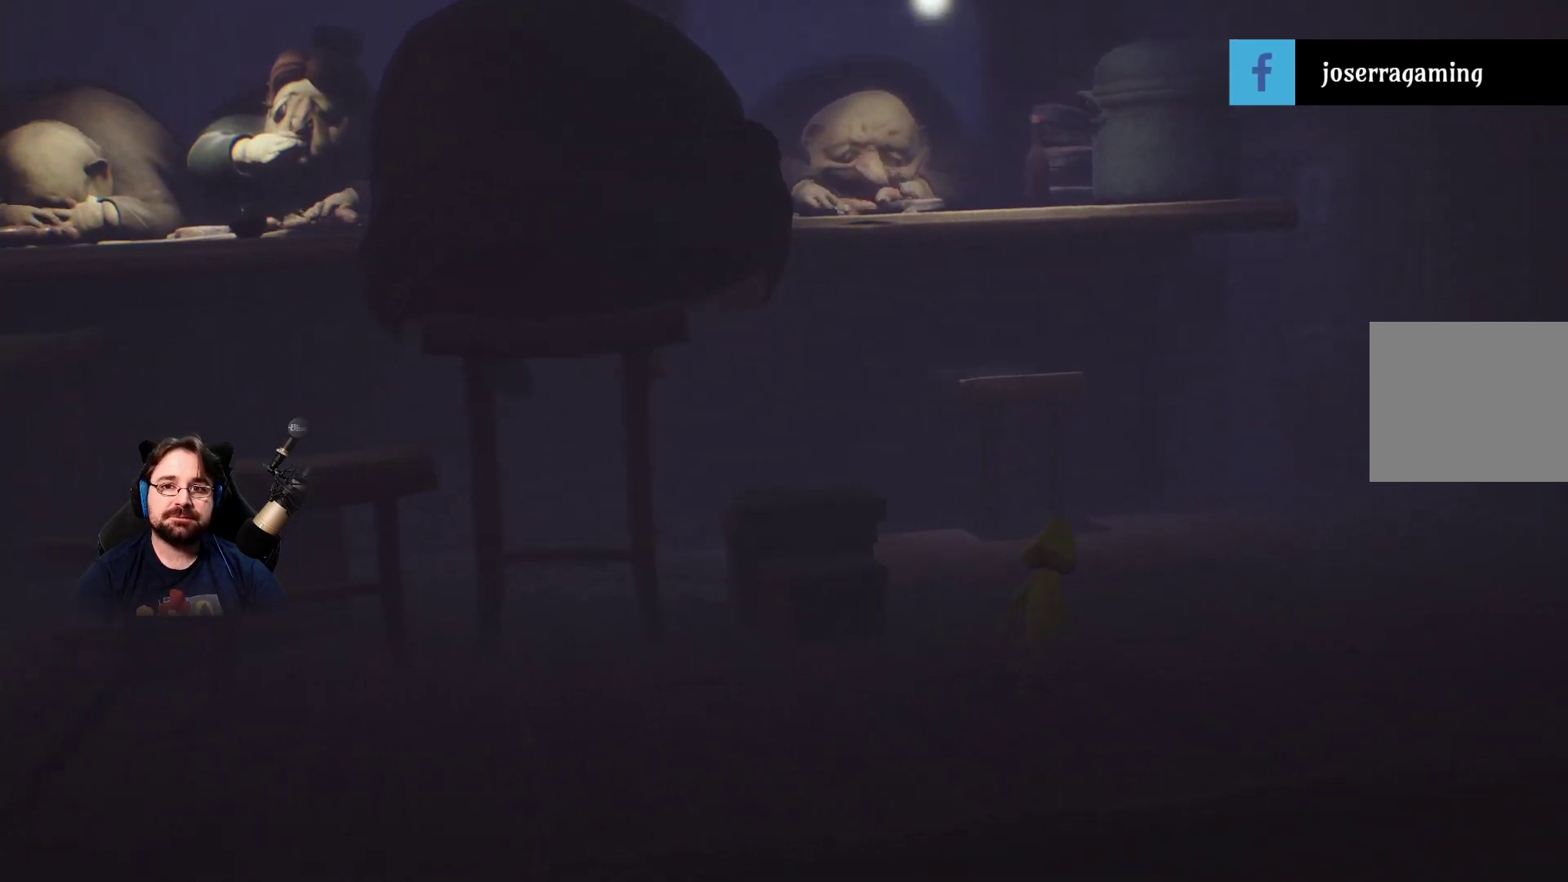
{"buttons": [], "left_stick": "up-right", "right_stick": "center", "events": [[233, "right_stick", "center"]]}
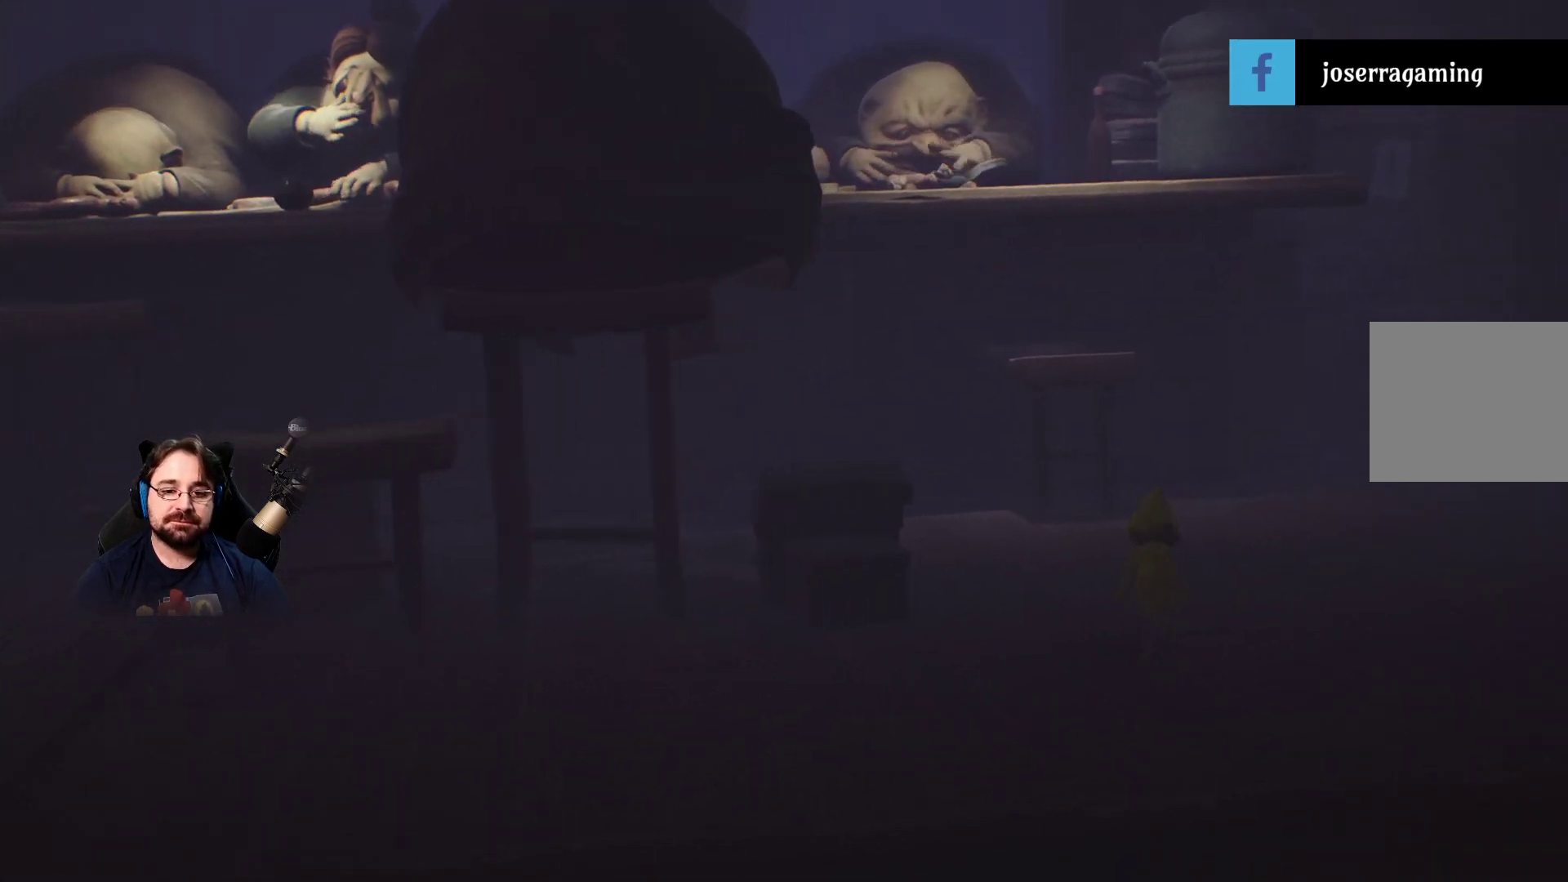
{"buttons": [], "left_stick": "up", "right_stick": "center", "events": [[167, "left_stick", "up"]]}
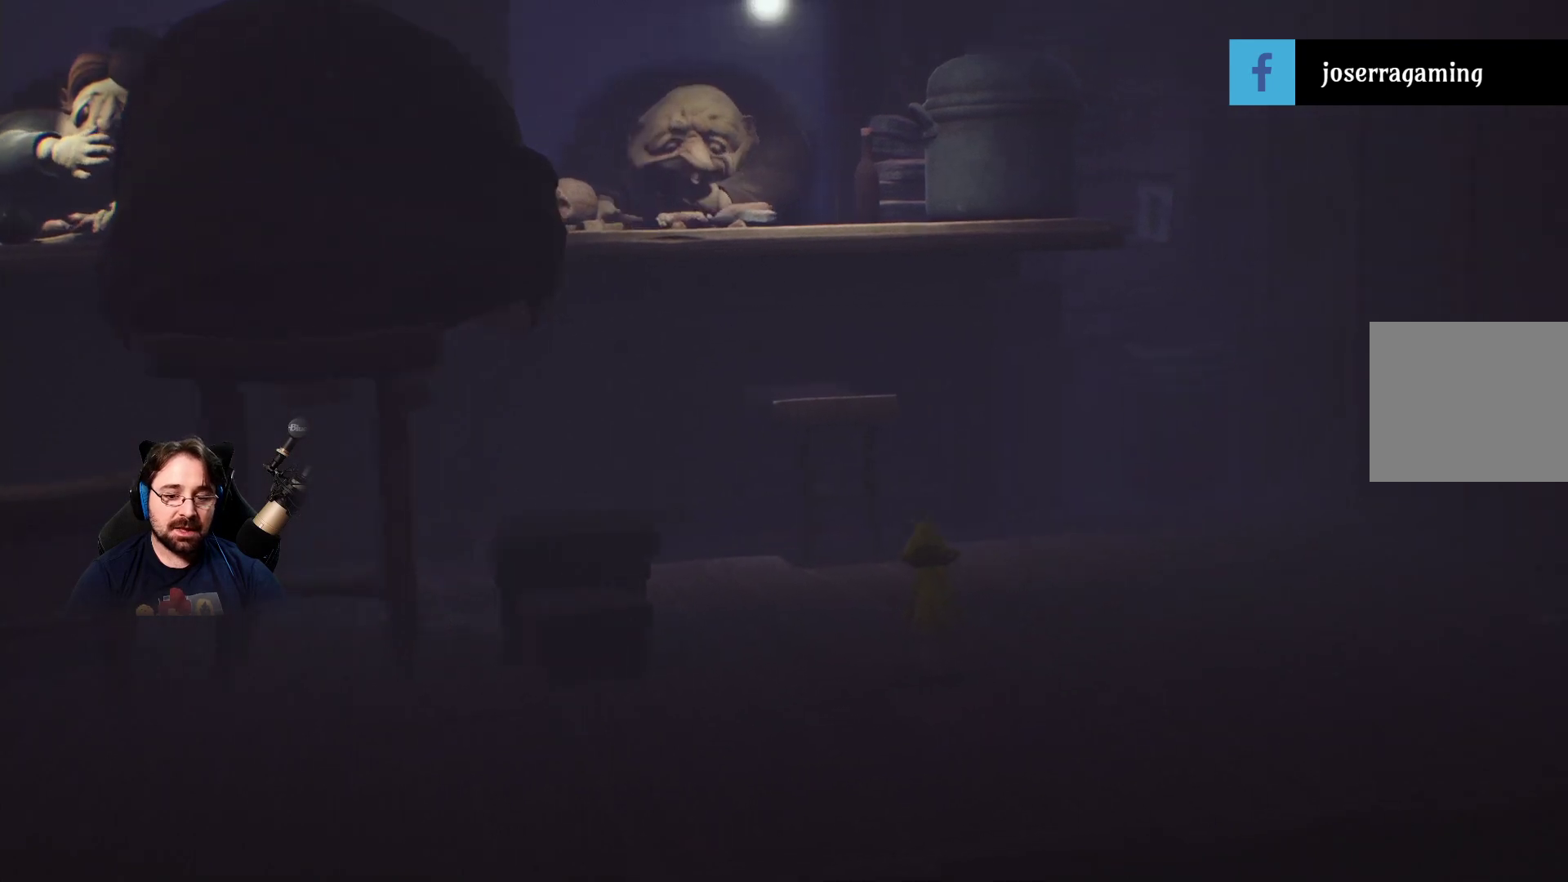
{"buttons": [], "left_stick": "up", "right_stick": "center", "events": []}
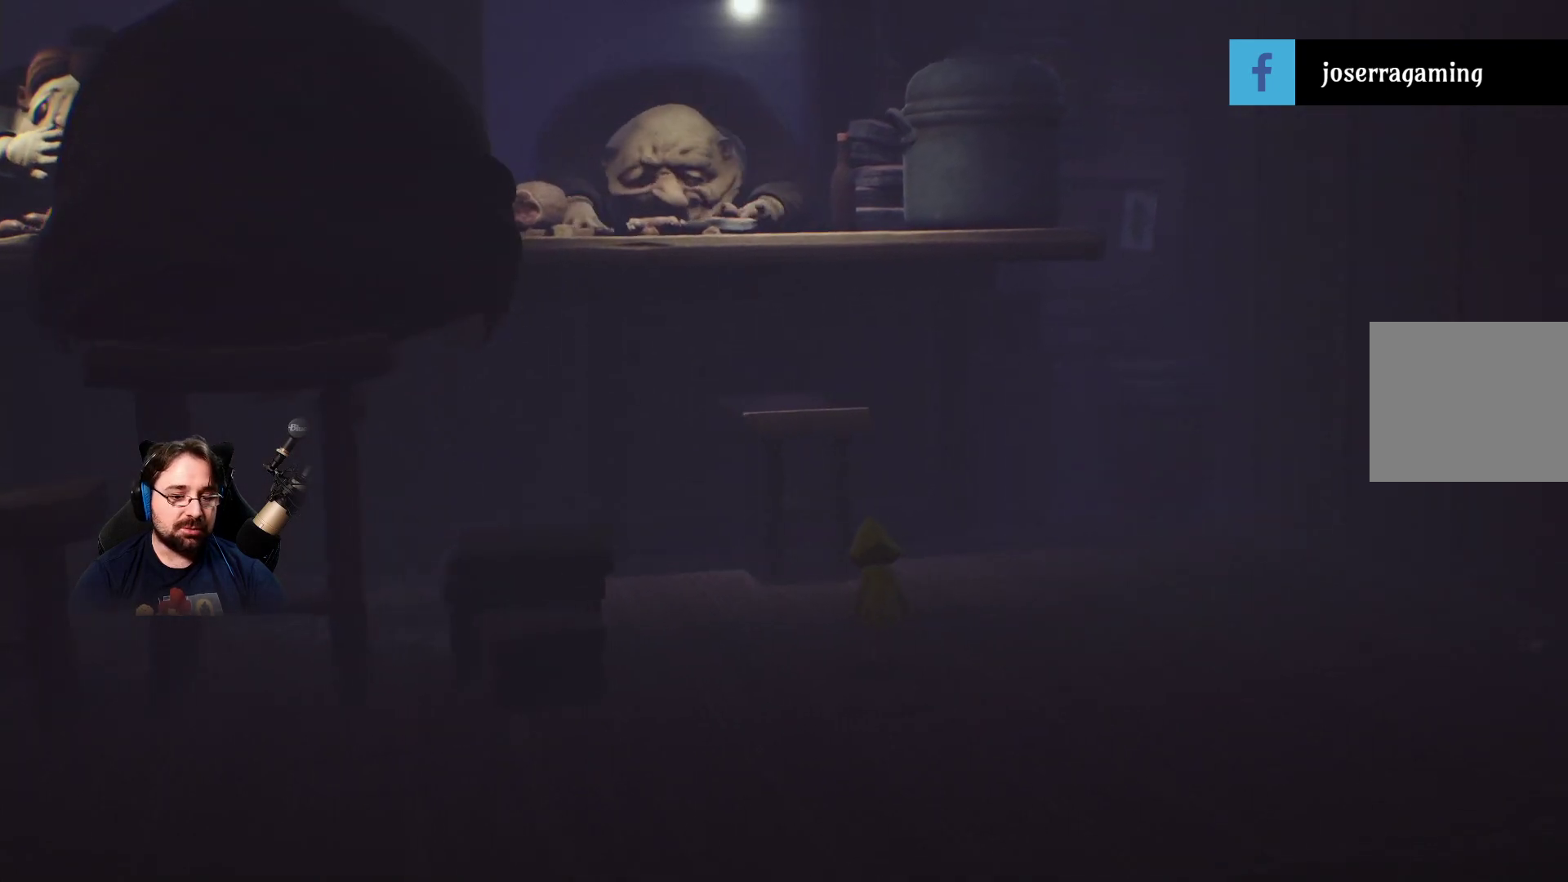
{"buttons": [], "left_stick": "up", "right_stick": "center", "events": []}
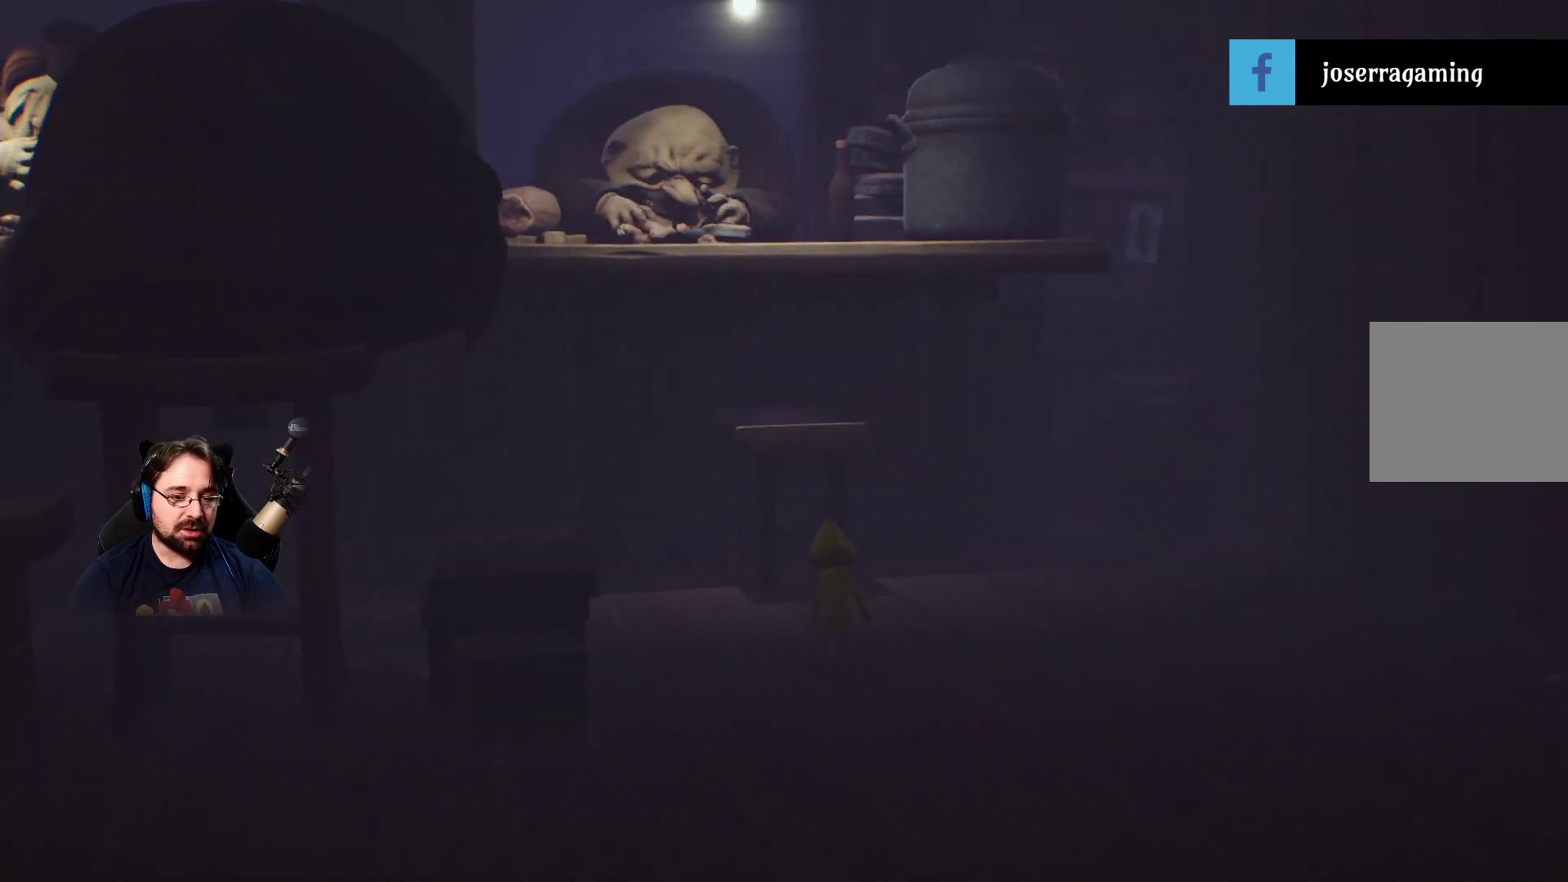
{"buttons": [], "left_stick": "up", "right_stick": "center", "events": []}
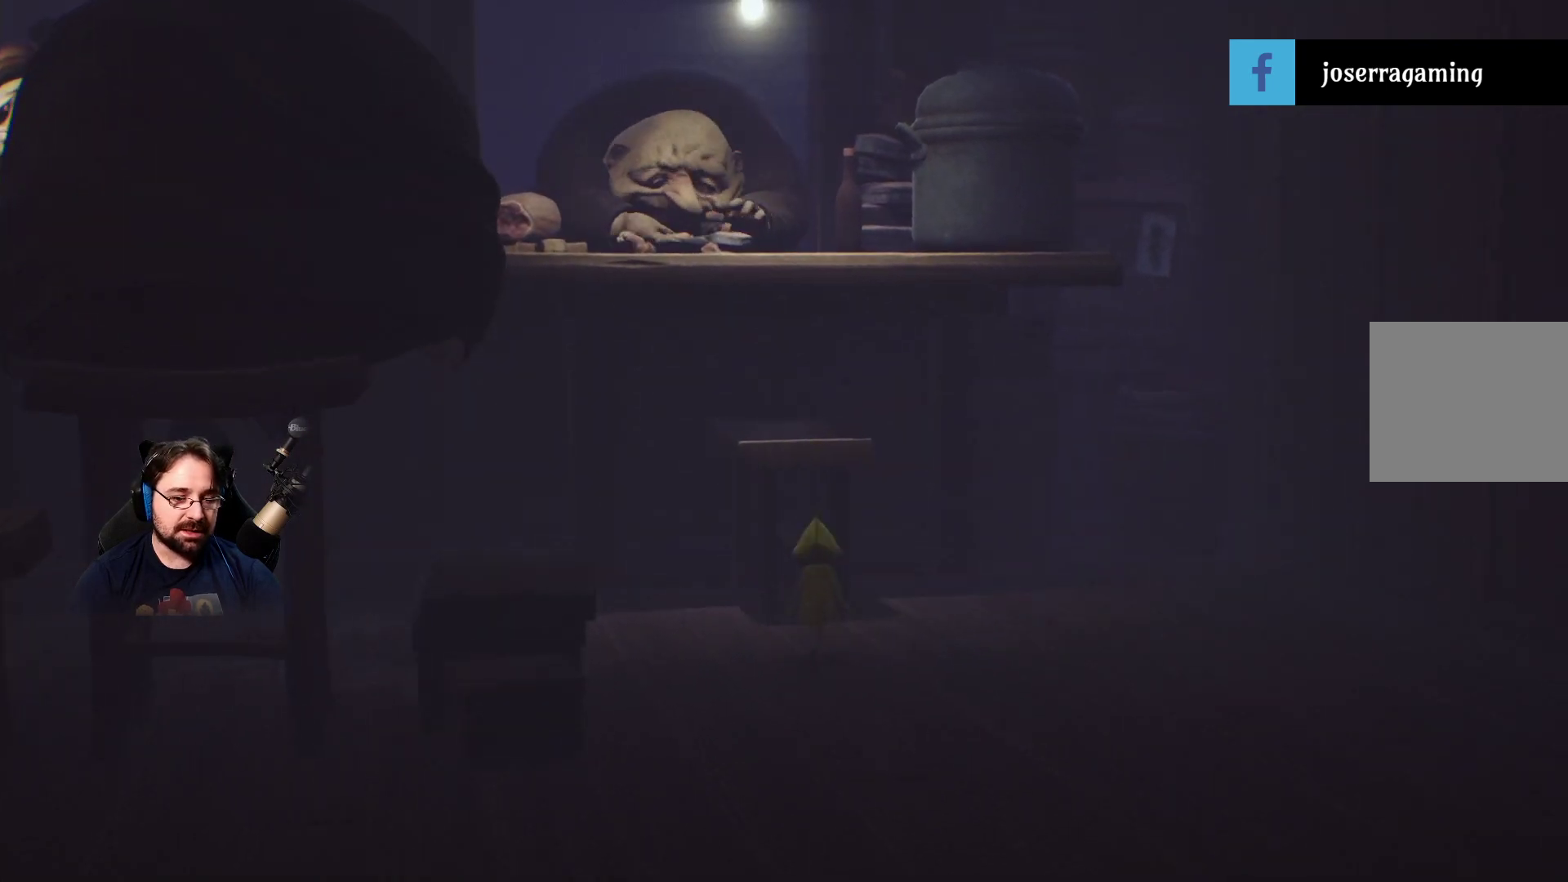
{"buttons": ["CROSS", "R2"], "left_stick": "up", "right_stick": "center", "events": [[133, "CROSS", "down"], [300, "R2", "down"]]}
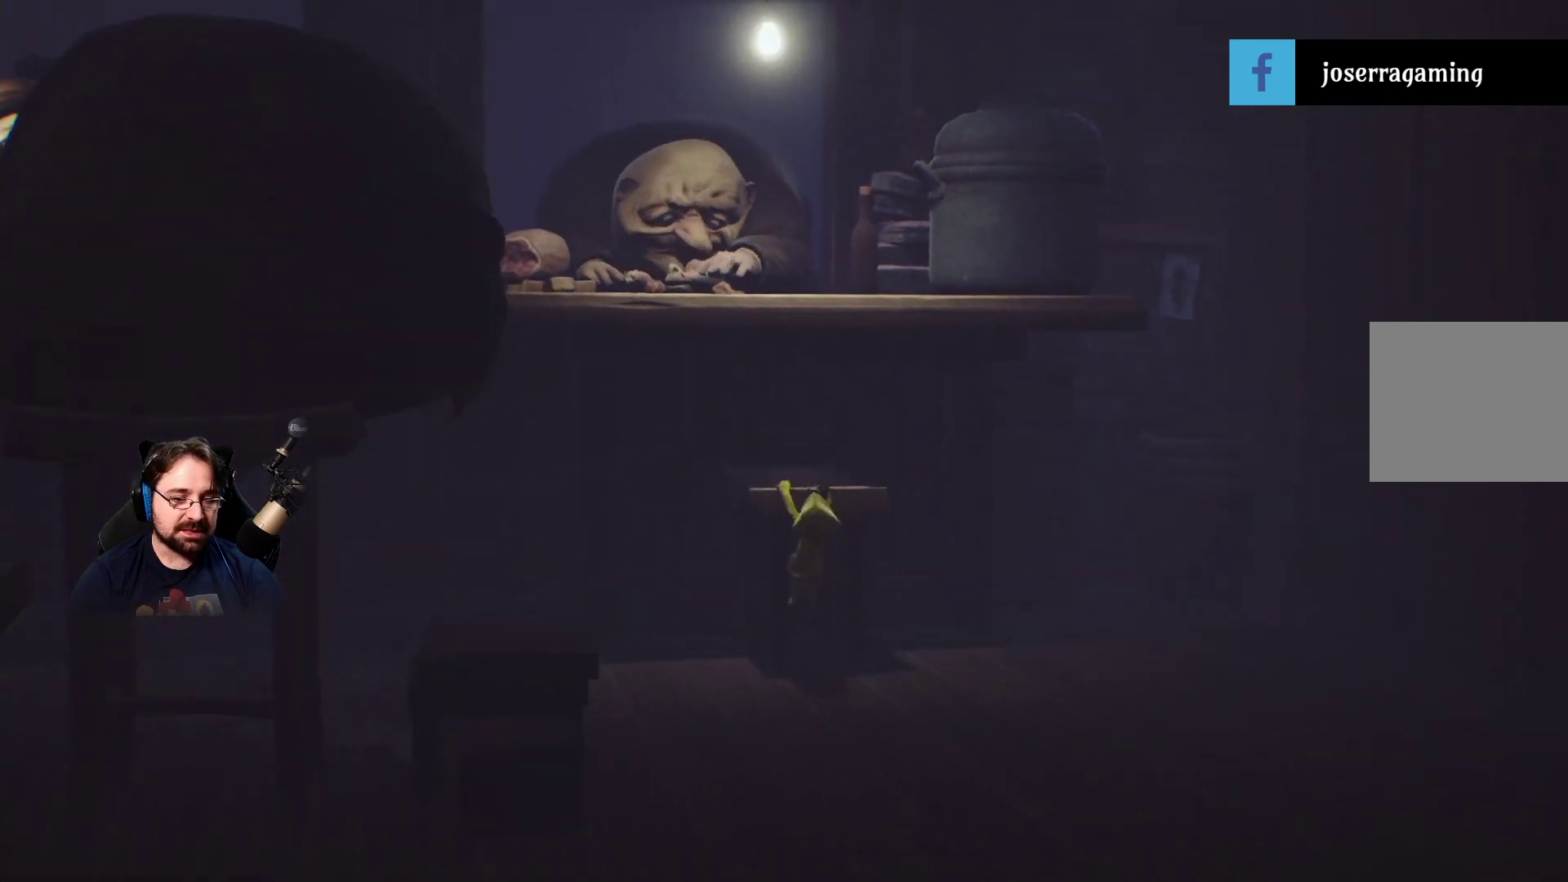
{"buttons": ["R2"], "left_stick": "up", "right_stick": "center", "events": [[200, "CROSS", "up"]]}
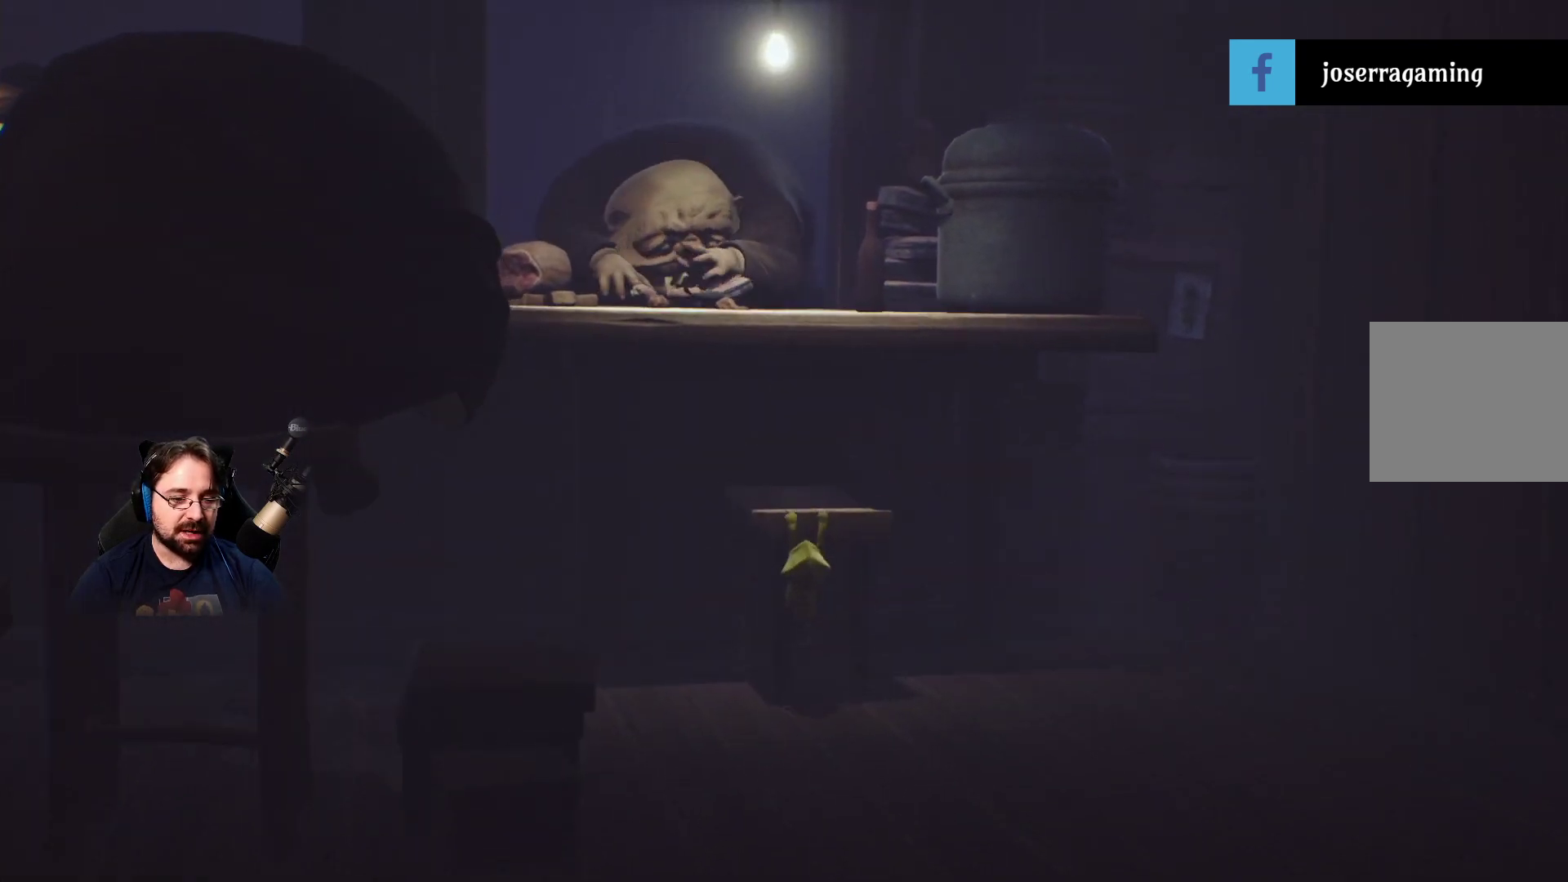
{"buttons": ["R2"], "left_stick": "up", "right_stick": "center", "events": []}
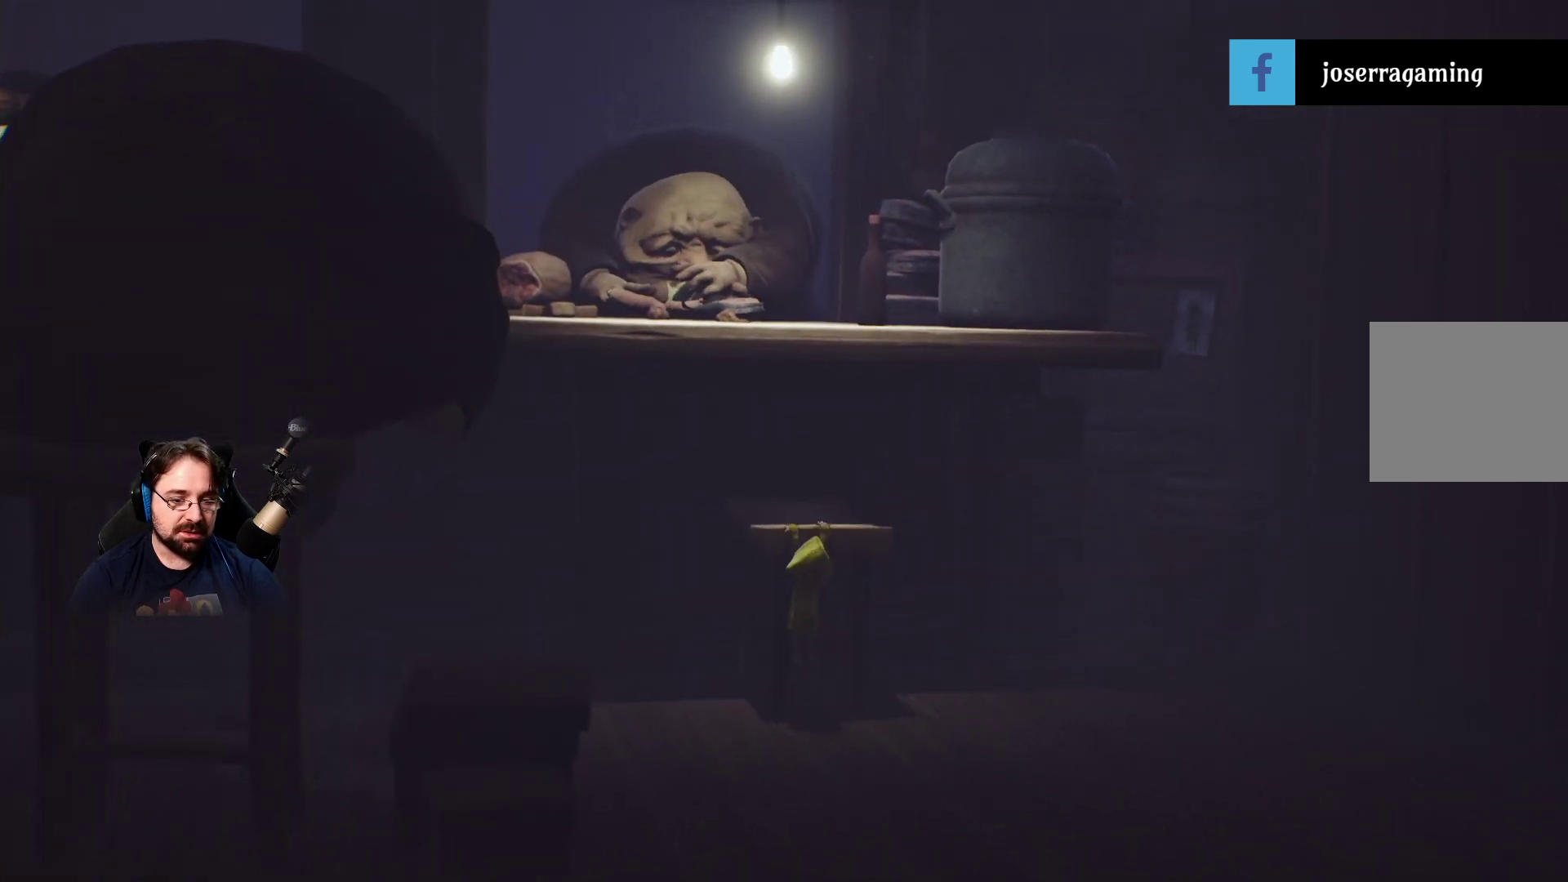
{"buttons": ["R2"], "left_stick": "up", "right_stick": "center", "events": []}
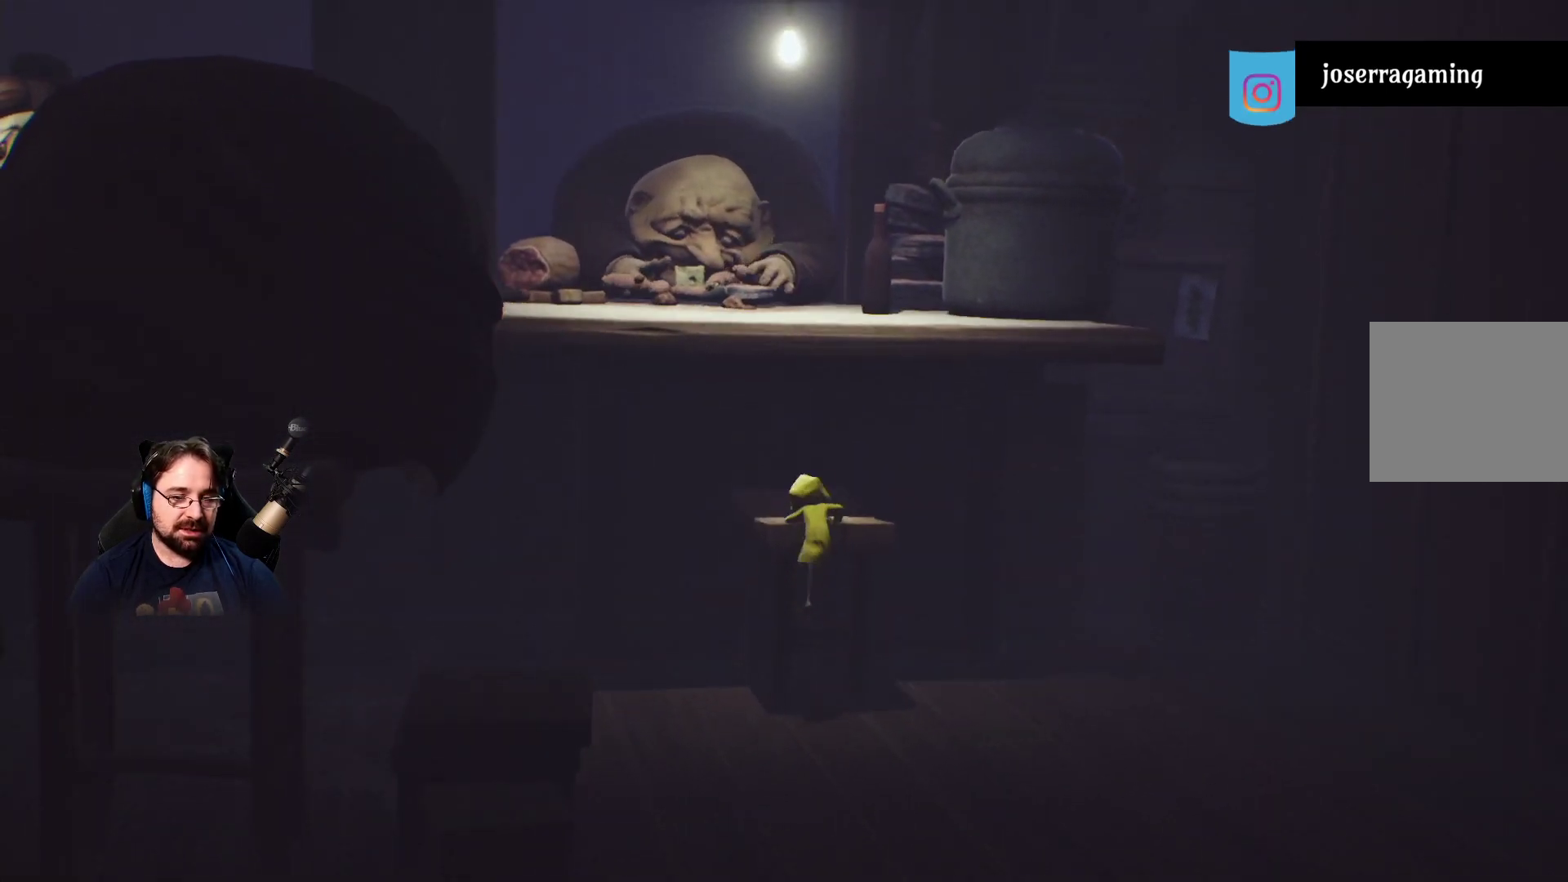
{"buttons": ["R2"], "left_stick": "up", "right_stick": "center", "events": []}
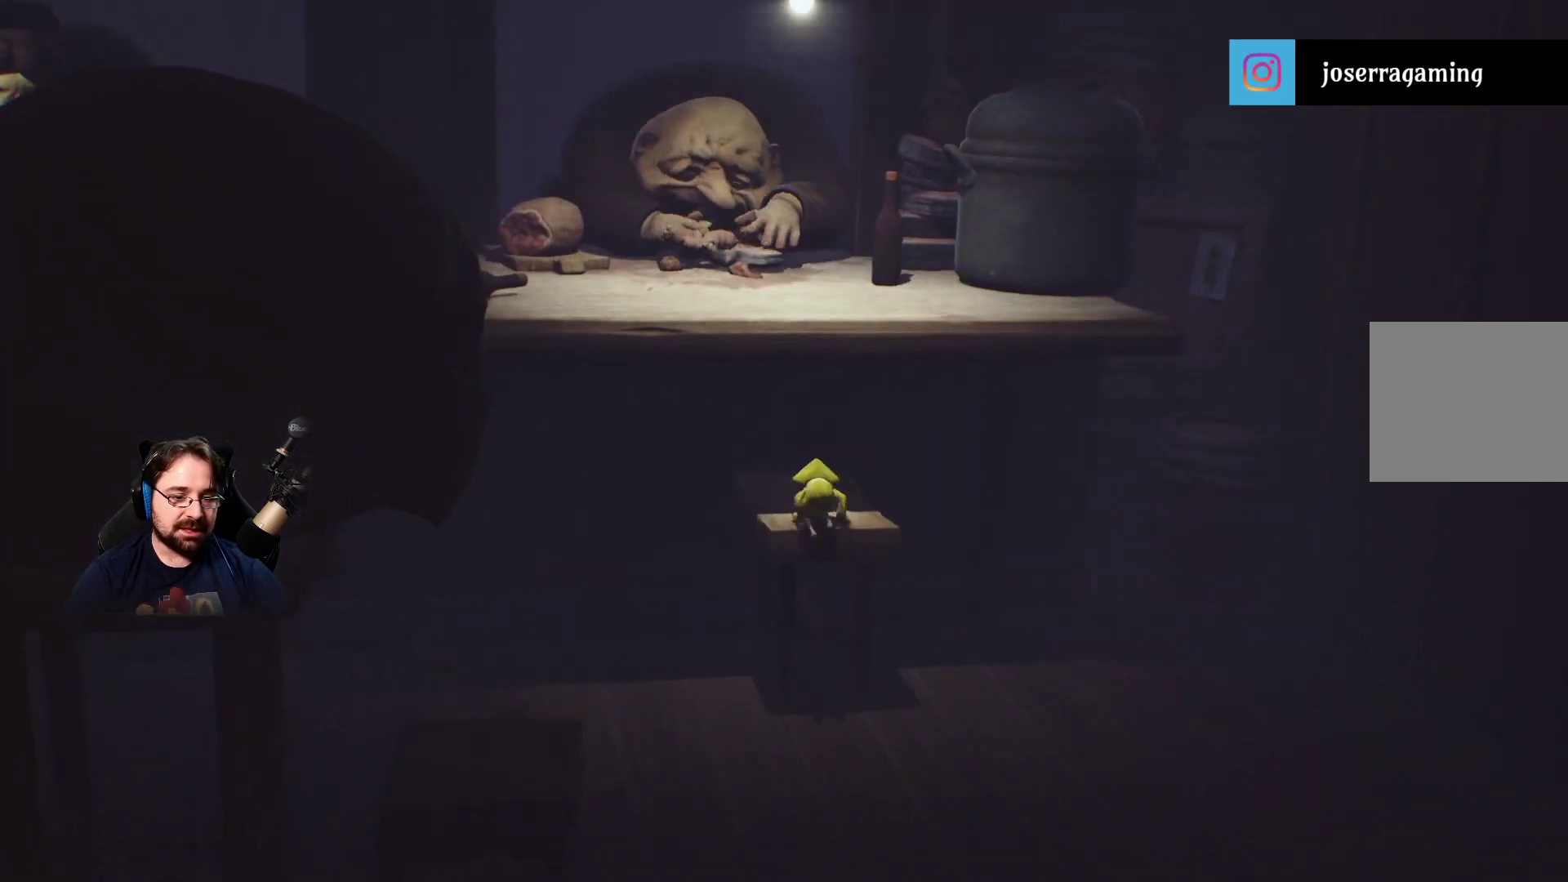
{"buttons": [], "left_stick": "center", "right_stick": "center", "events": [[33, "R2", "up"], [467, "left_stick", "center"]]}
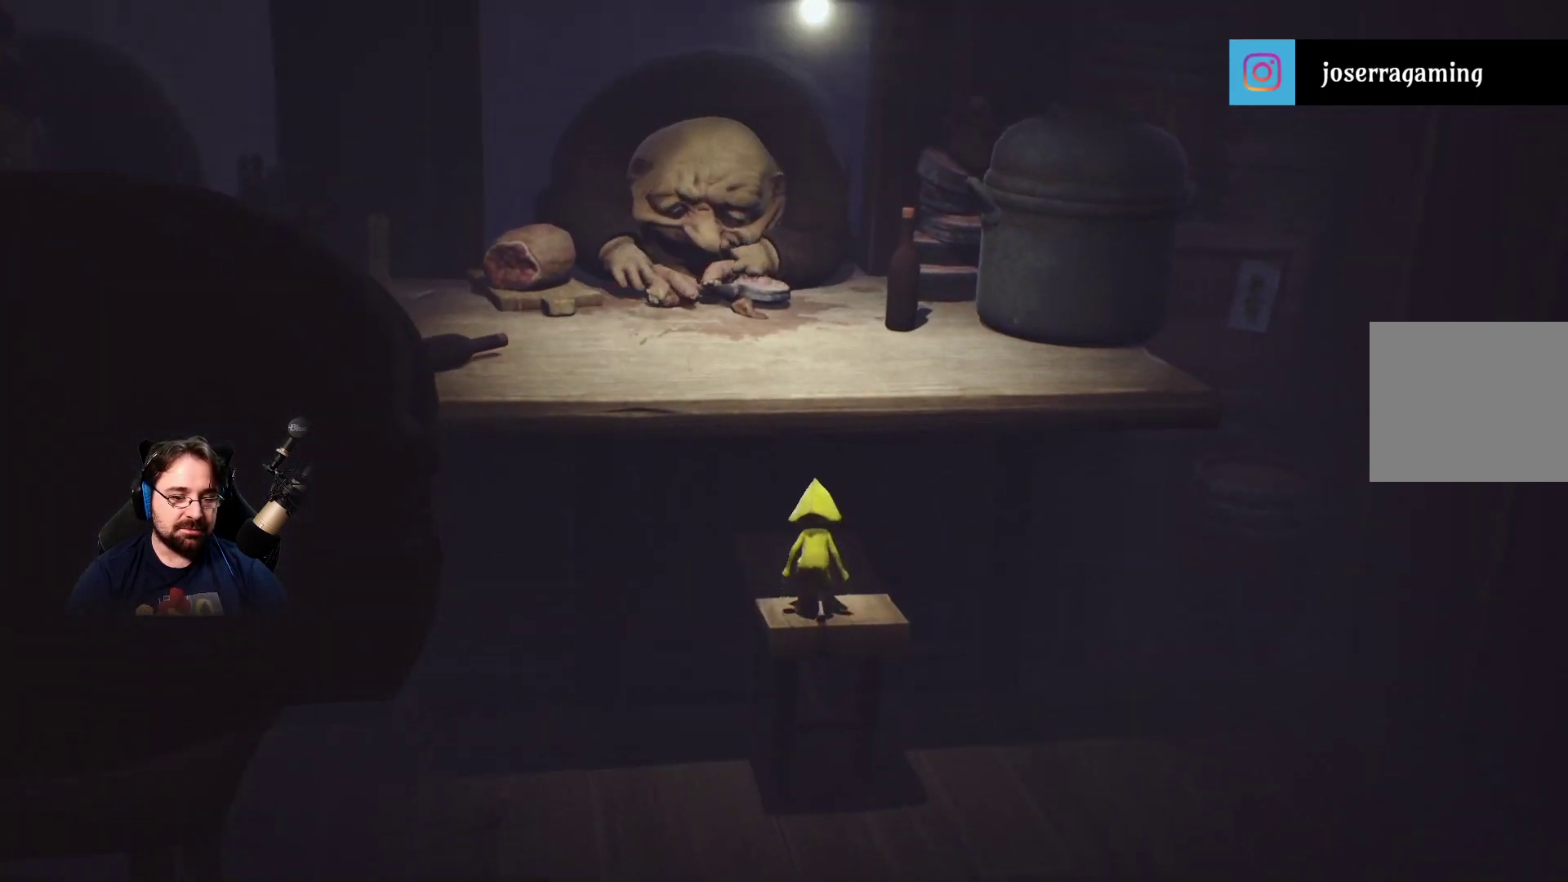
{"buttons": ["CROSS", "R2"], "left_stick": "up", "right_stick": "center", "events": [[33, "CROSS", "down"], [200, "left_stick", "up"], [233, "R2", "down"]]}
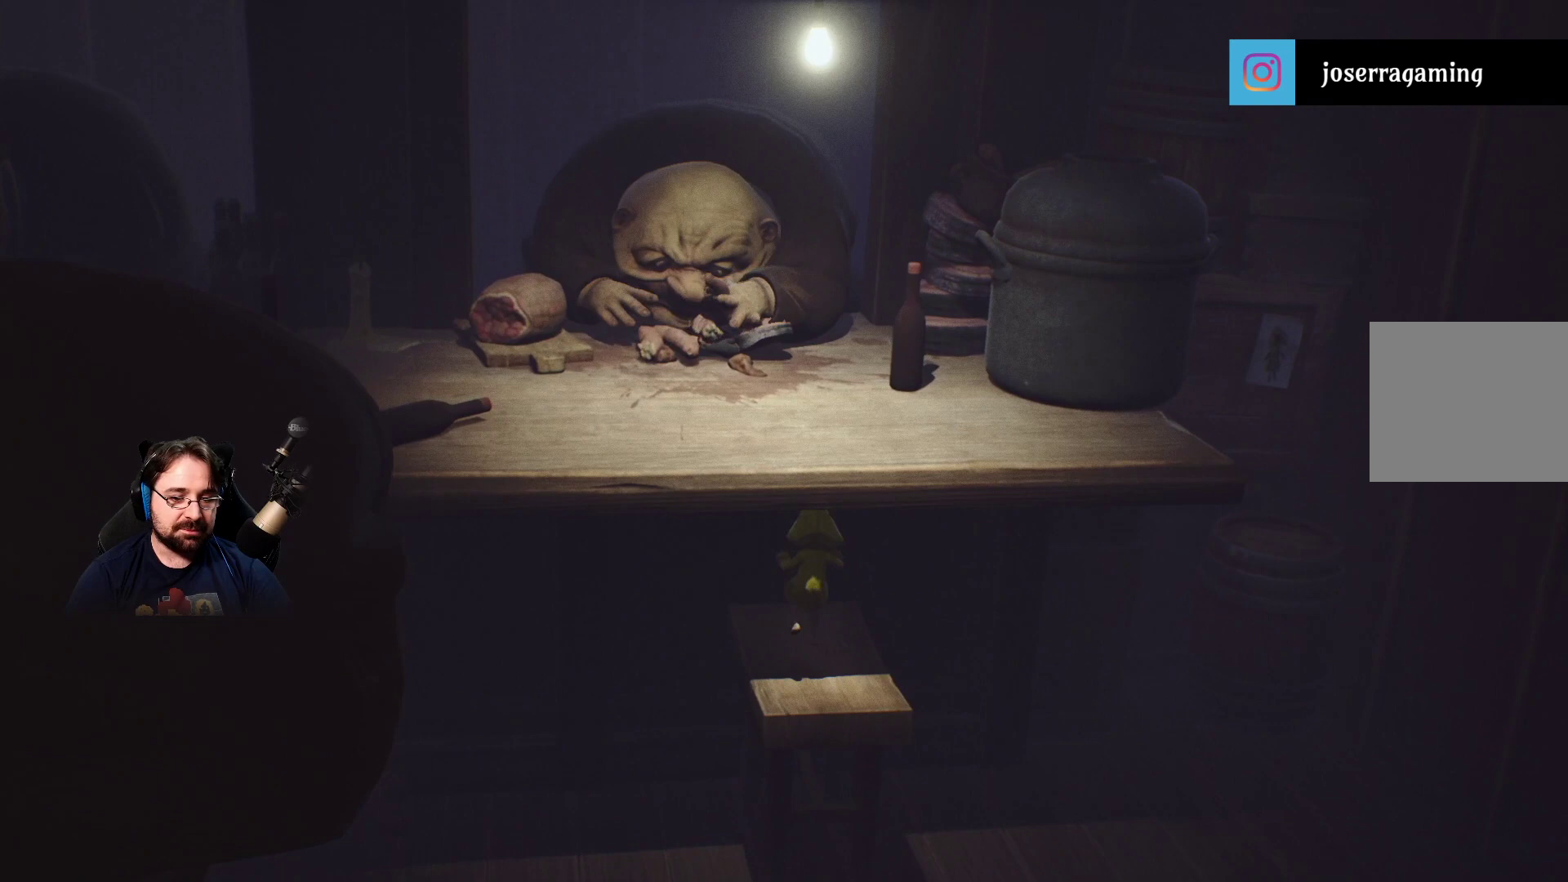
{"buttons": [], "left_stick": "down", "right_stick": "center", "events": [[400, "CROSS", "up"], [400, "left_stick", "down"], [433, "R2", "up"]]}